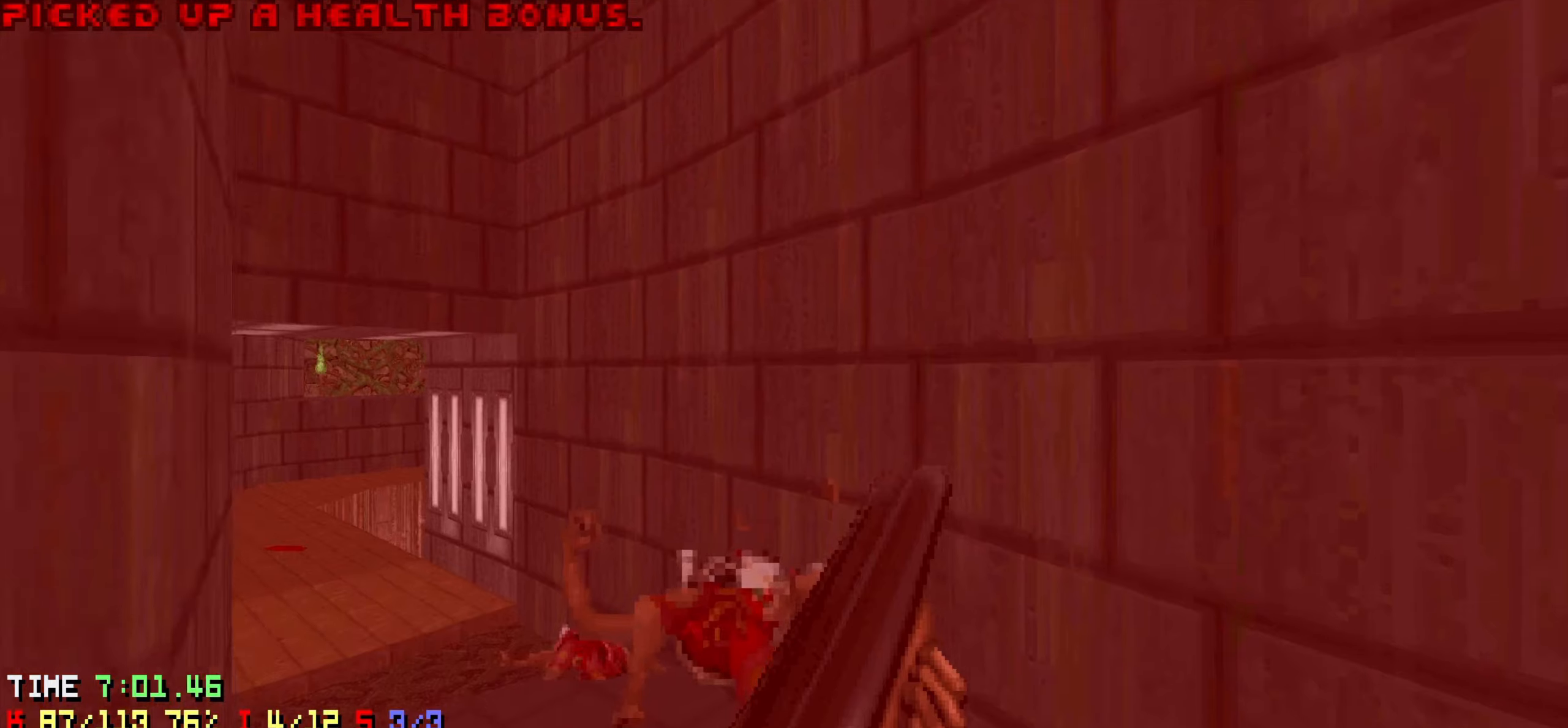
Gameplay with keyboard and mouse; each line is a JSON object with the keys and mouse buttons held at the frame after it. "events" lists presses ("down") and releases ("up") of "1", "2", "3", "4", "a", "alt", "c", "ctrl", "d", "e", "f", "q", "r", "s", "shift", "space", "tab", "v", "w", "x", "z", "mouse_left", "mouse_wheel" and "mouse_right" between this image and that frame as [ms after this image, input, new state], when the widget could be followed in between. "mouse_left", "mouse_wheel", "mouse_right" = the "left", "wheel", "right" buttons of the "mouse" list. No other keys are recorded. "wheel" means that the mouse wheel is clicked or scrolled. "mouse_move" is the direction in which the mouse moves at that frame (one of eight, or "still"), when it could be read.
{"keys": [], "mouse": [], "mouse_move": "left", "events": [[100, "w", "up"]]}
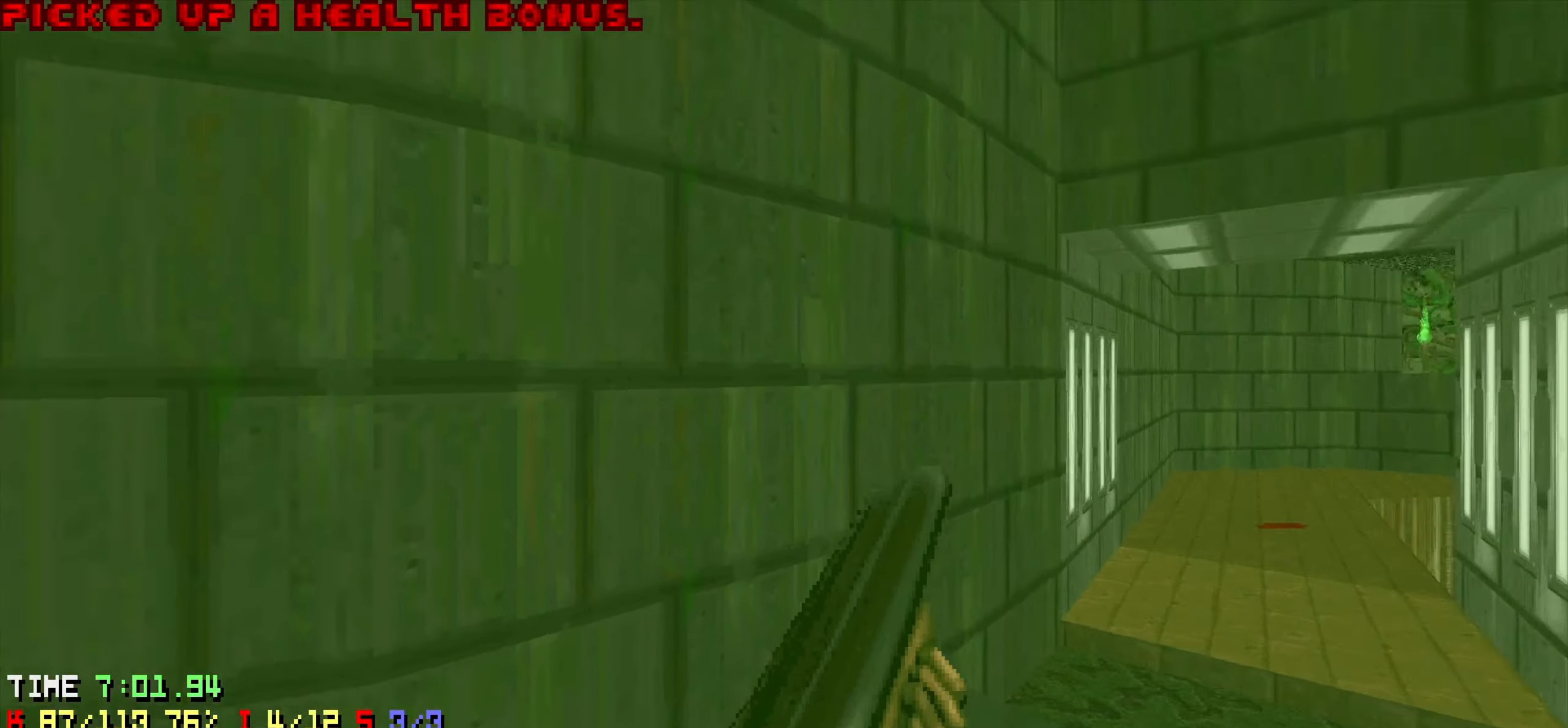
{"keys": ["w"], "mouse": [], "mouse_move": "left", "events": [[66, "a", "down"], [66, "w", "down"], [166, "a", "up"], [350, "a", "down"], [433, "a", "up"]]}
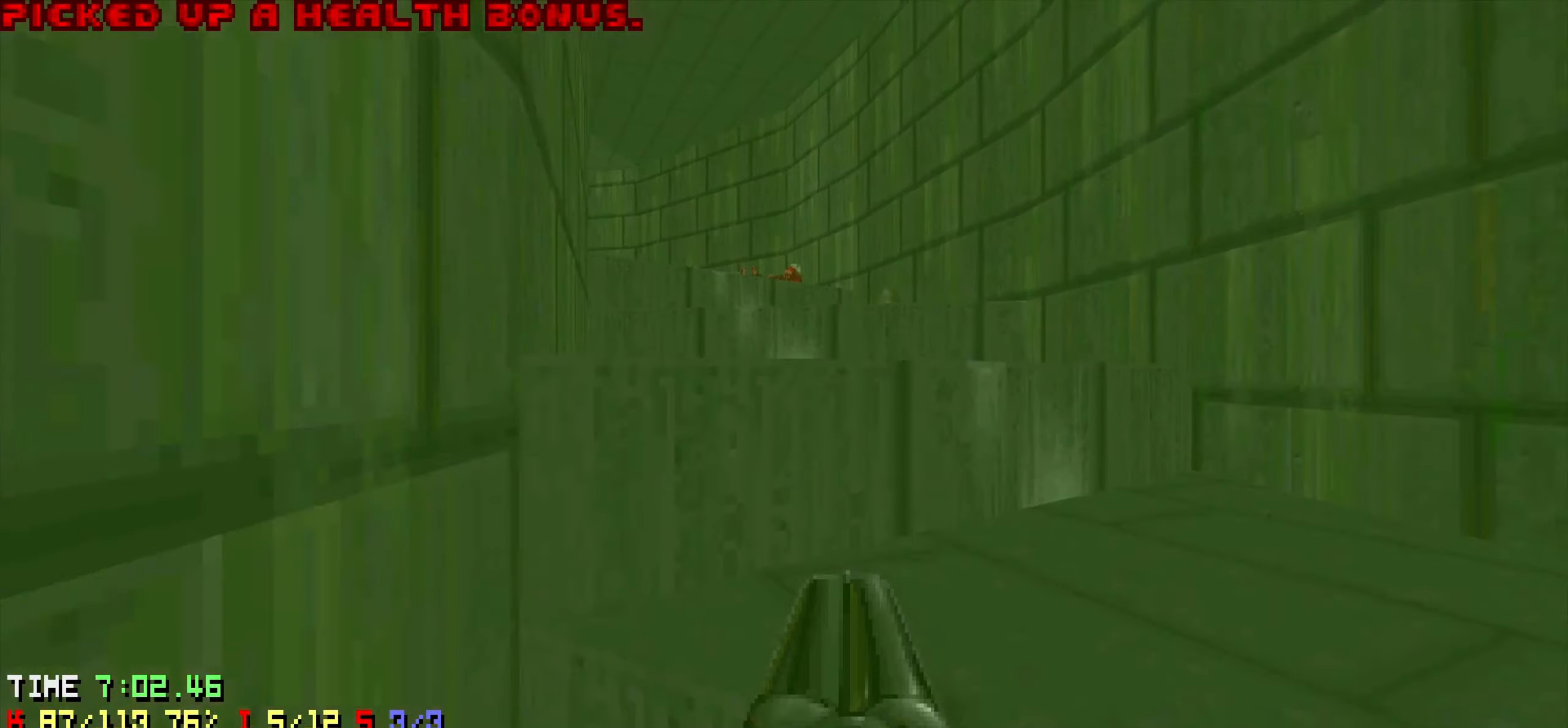
{"keys": ["f"], "mouse": [], "mouse_move": "up-left", "events": [[350, "w", "up"], [500, "f", "down"]]}
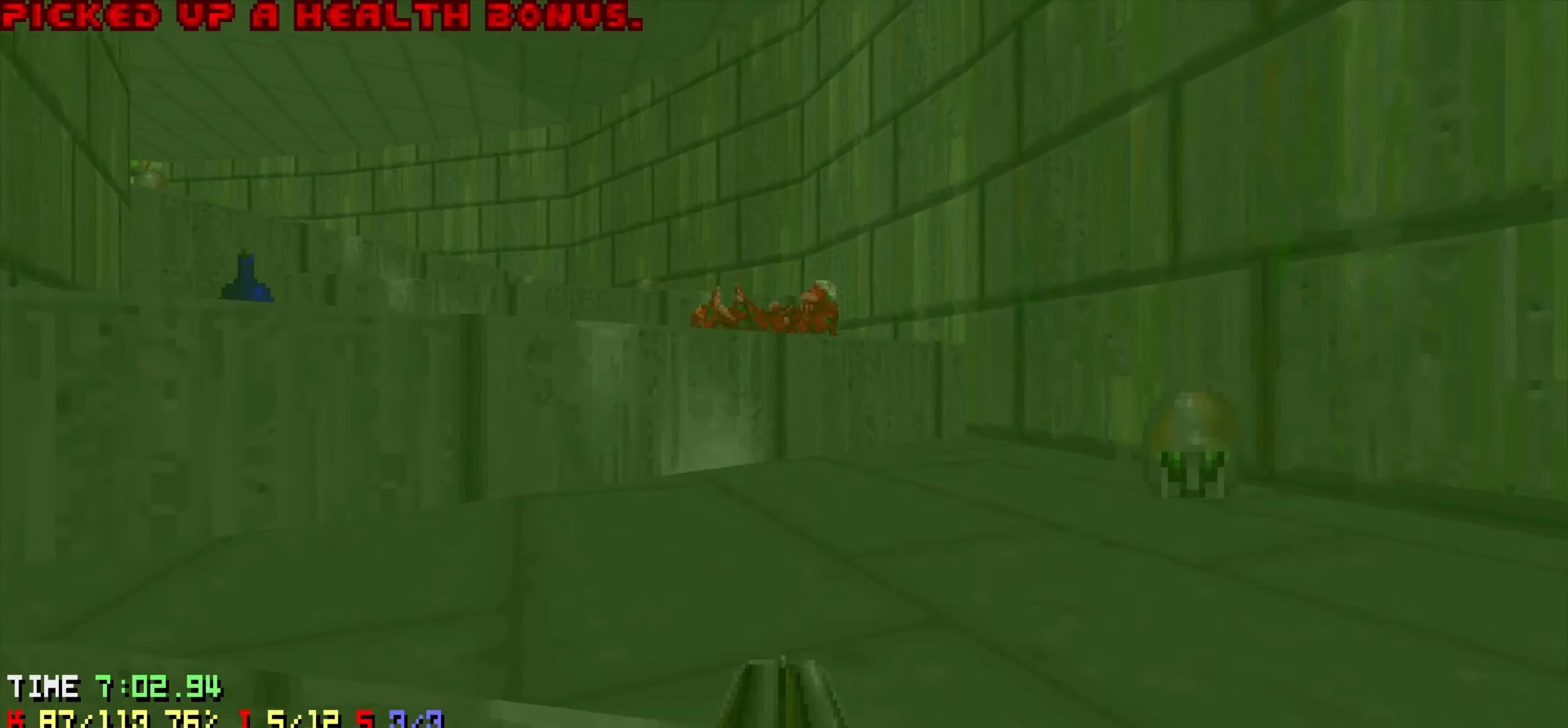
{"keys": ["a", "w"], "mouse": [], "mouse_move": "left", "events": [[100, "f", "up"], [200, "d", "down"], [200, "w", "down"], [233, "w", "up"], [466, "a", "down"], [466, "d", "up"], [466, "w", "down"]]}
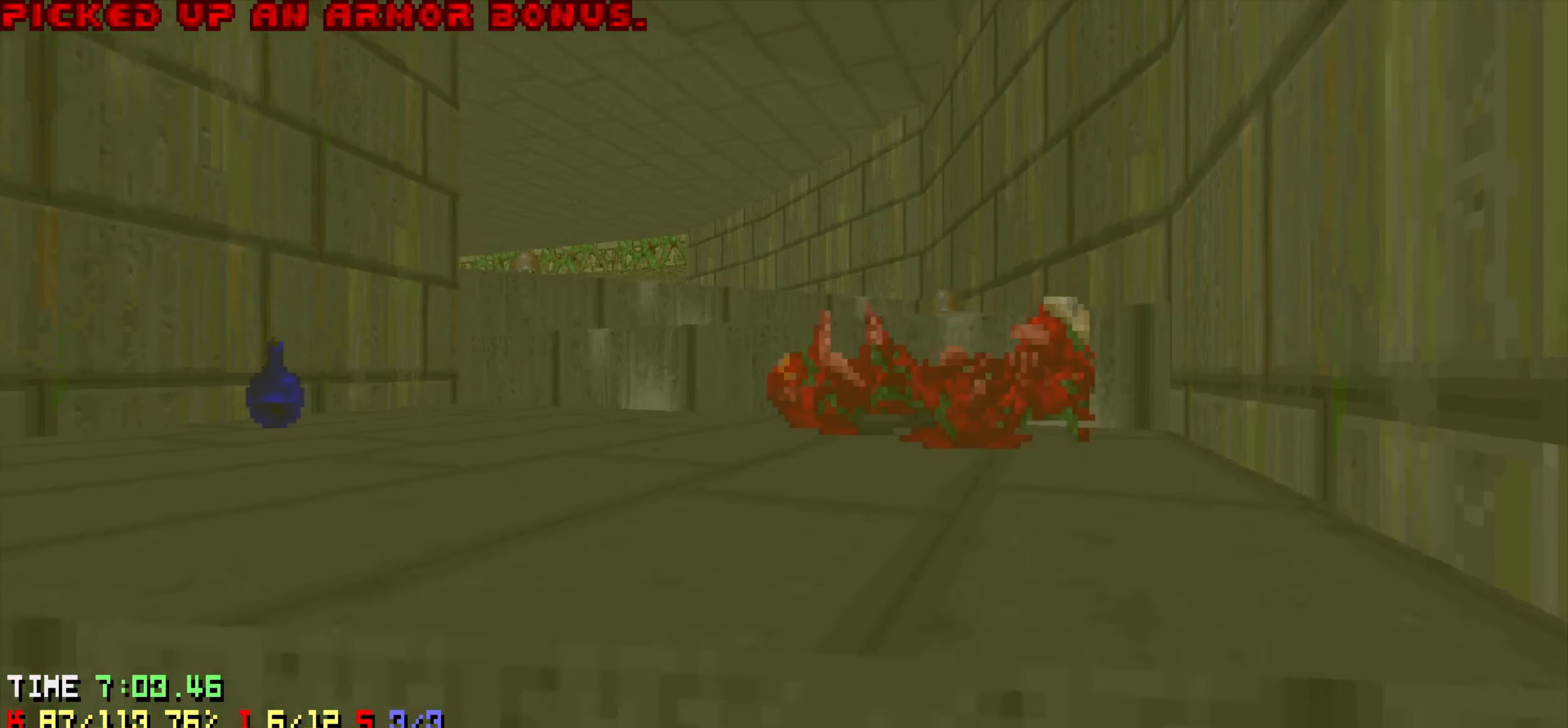
{"keys": ["w"], "mouse": [], "mouse_move": "up-right", "events": [[200, "w", "up"], [433, "w", "down"], [483, "a", "up"]]}
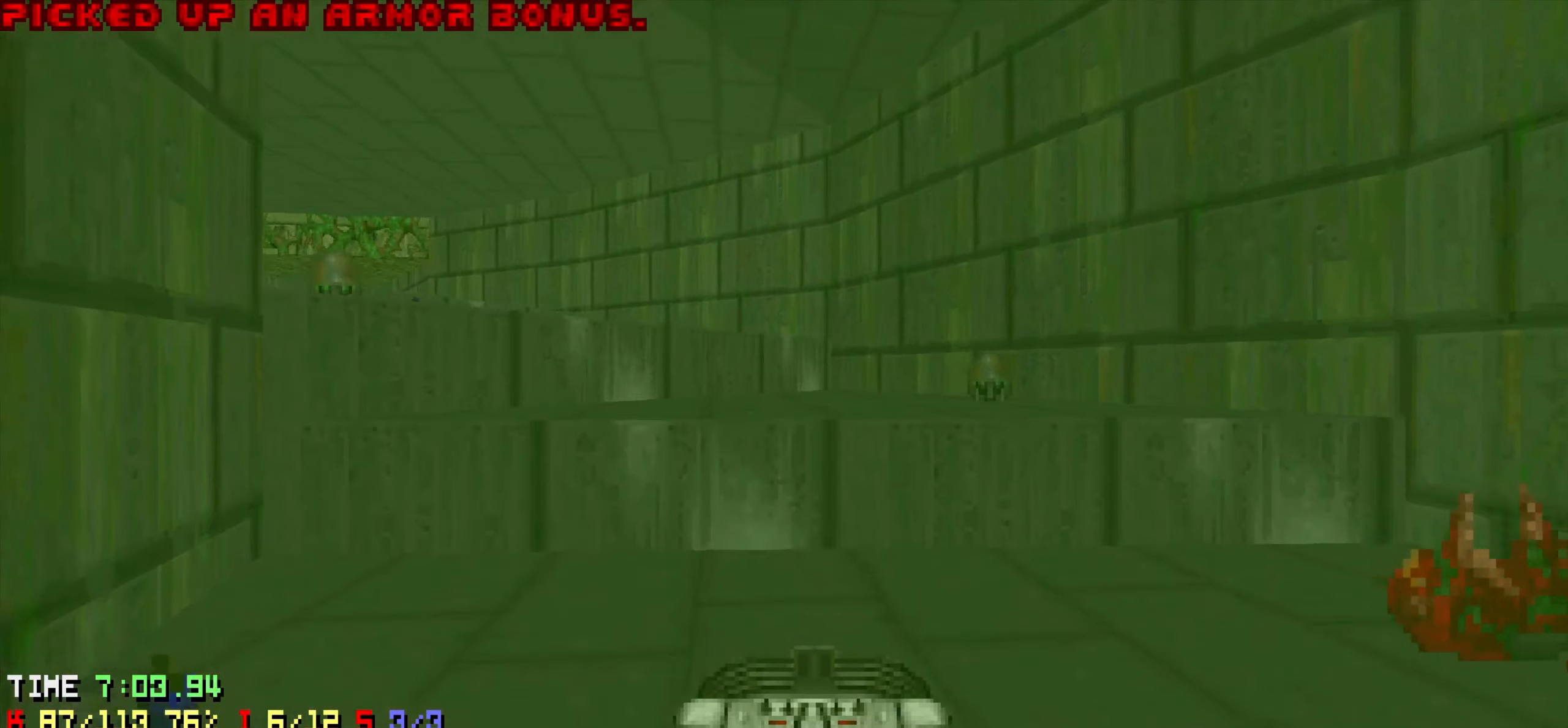
{"keys": ["d"], "mouse": [], "mouse_move": "left", "events": [[33, "d", "down"], [316, "w", "up"]]}
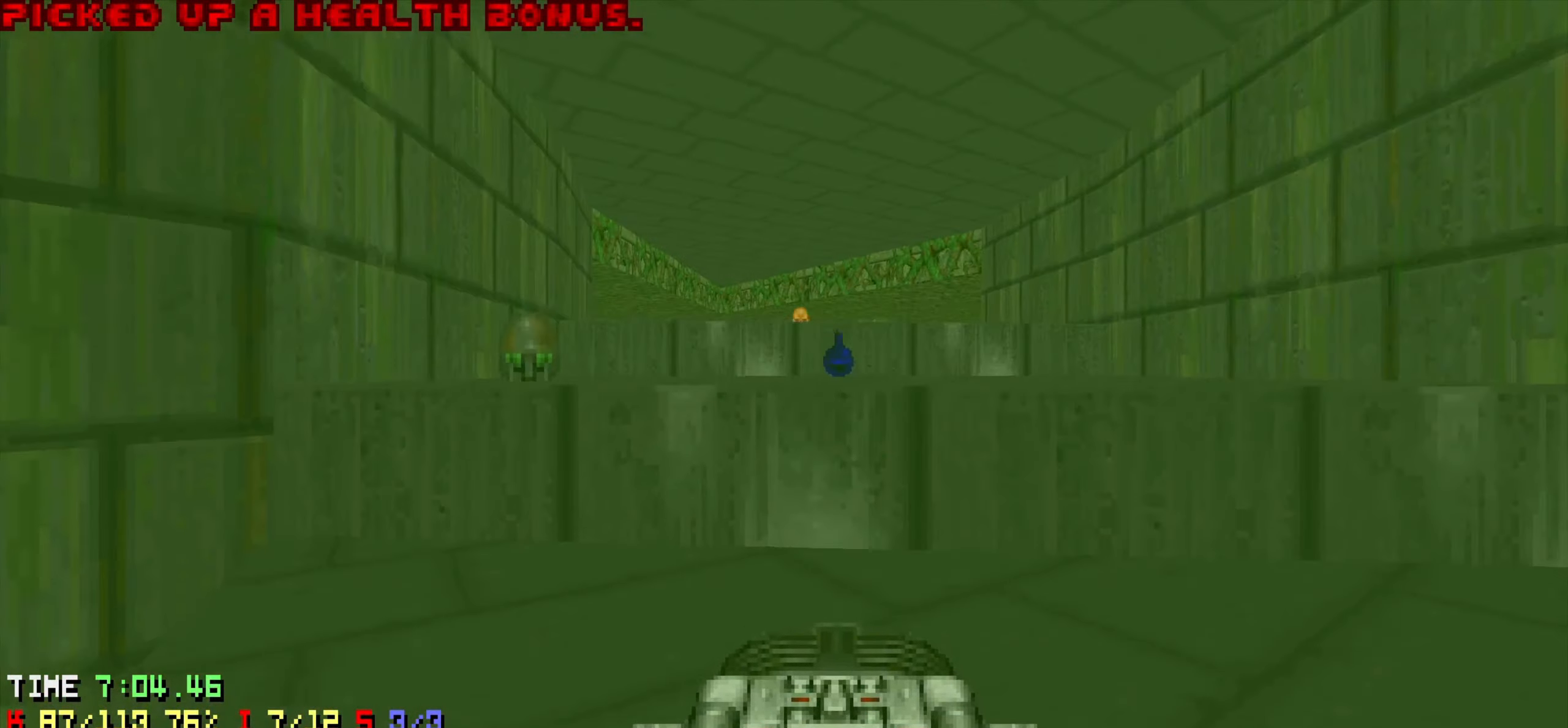
{"keys": ["a", "w"], "mouse": [], "mouse_move": "up", "events": [[50, "d", "up"], [100, "a", "down"], [150, "w", "down"]]}
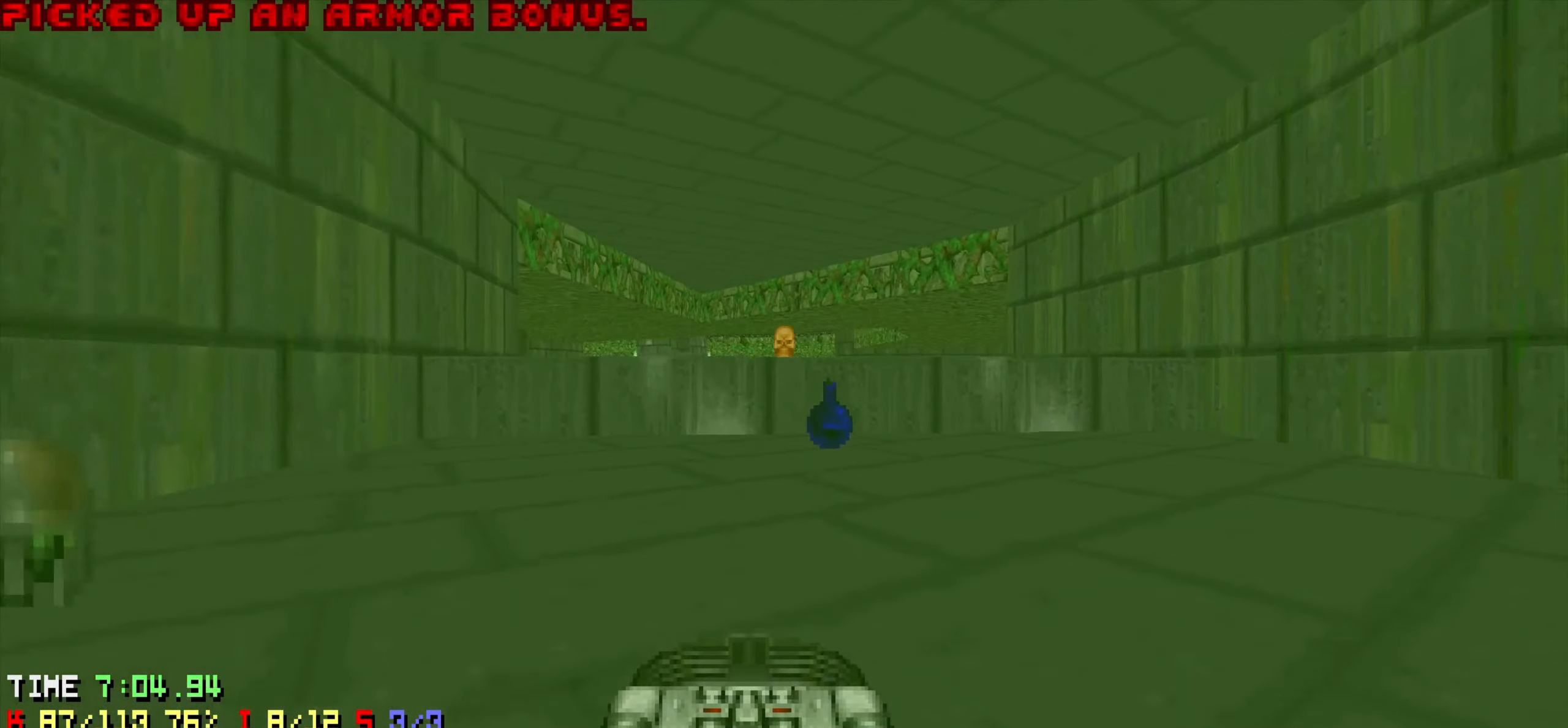
{"keys": ["w"], "mouse": [], "mouse_move": "left", "events": [[66, "w", "up"], [116, "a", "up"], [216, "d", "down"], [350, "w", "down"], [483, "d", "up"]]}
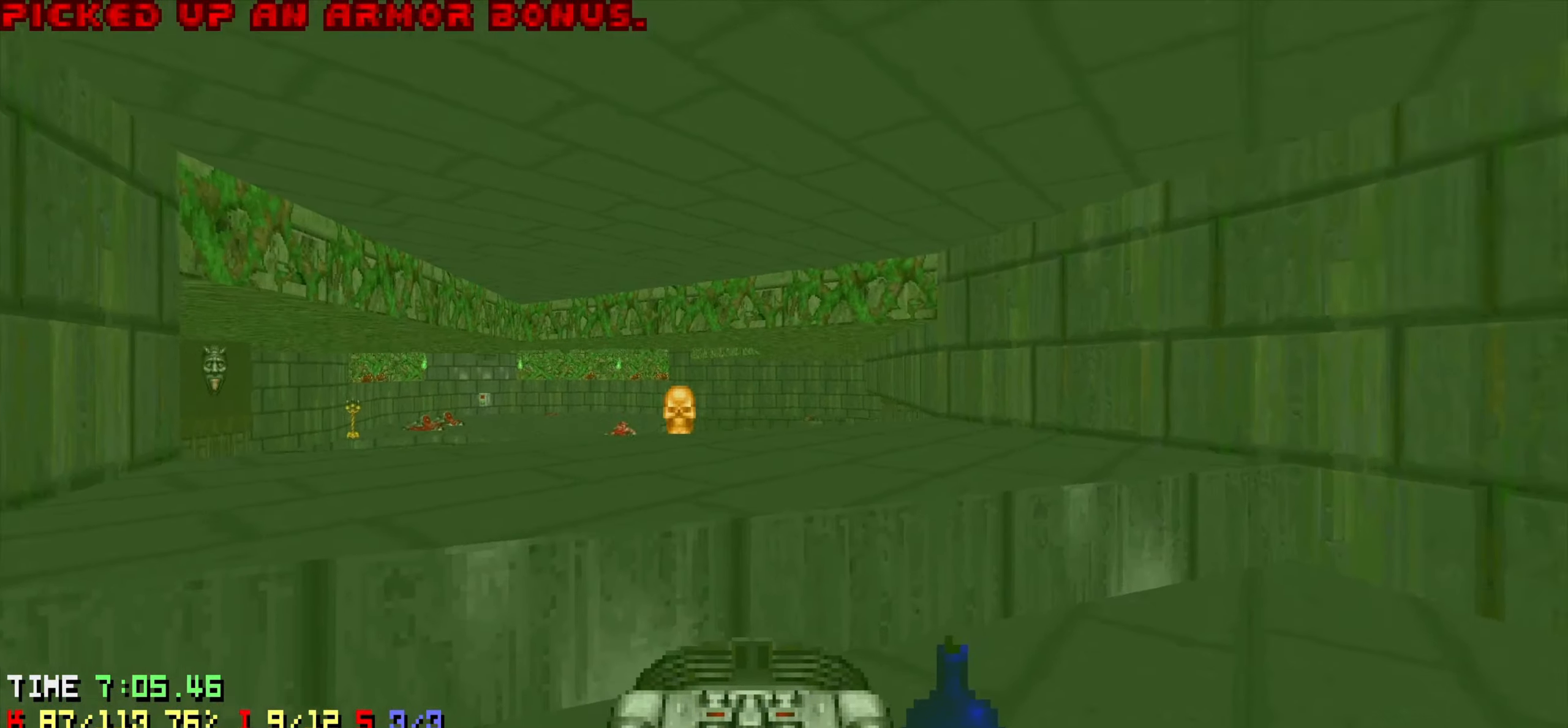
{"keys": [], "mouse": [], "mouse_move": "still", "events": [[83, "w", "up"], [116, "a", "down"], [266, "a", "up"]]}
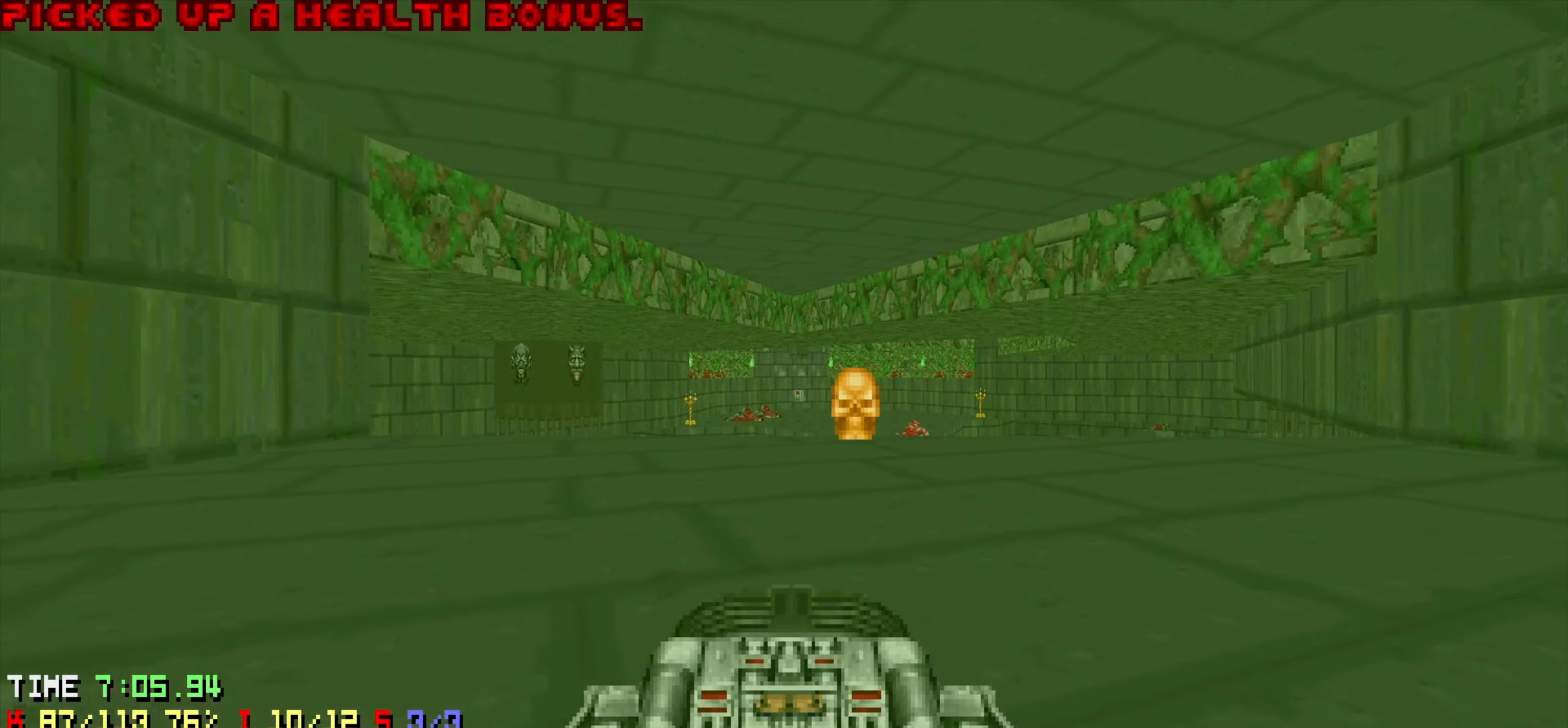
{"keys": ["w"], "mouse": [], "mouse_move": "left", "events": [[333, "w", "down"]]}
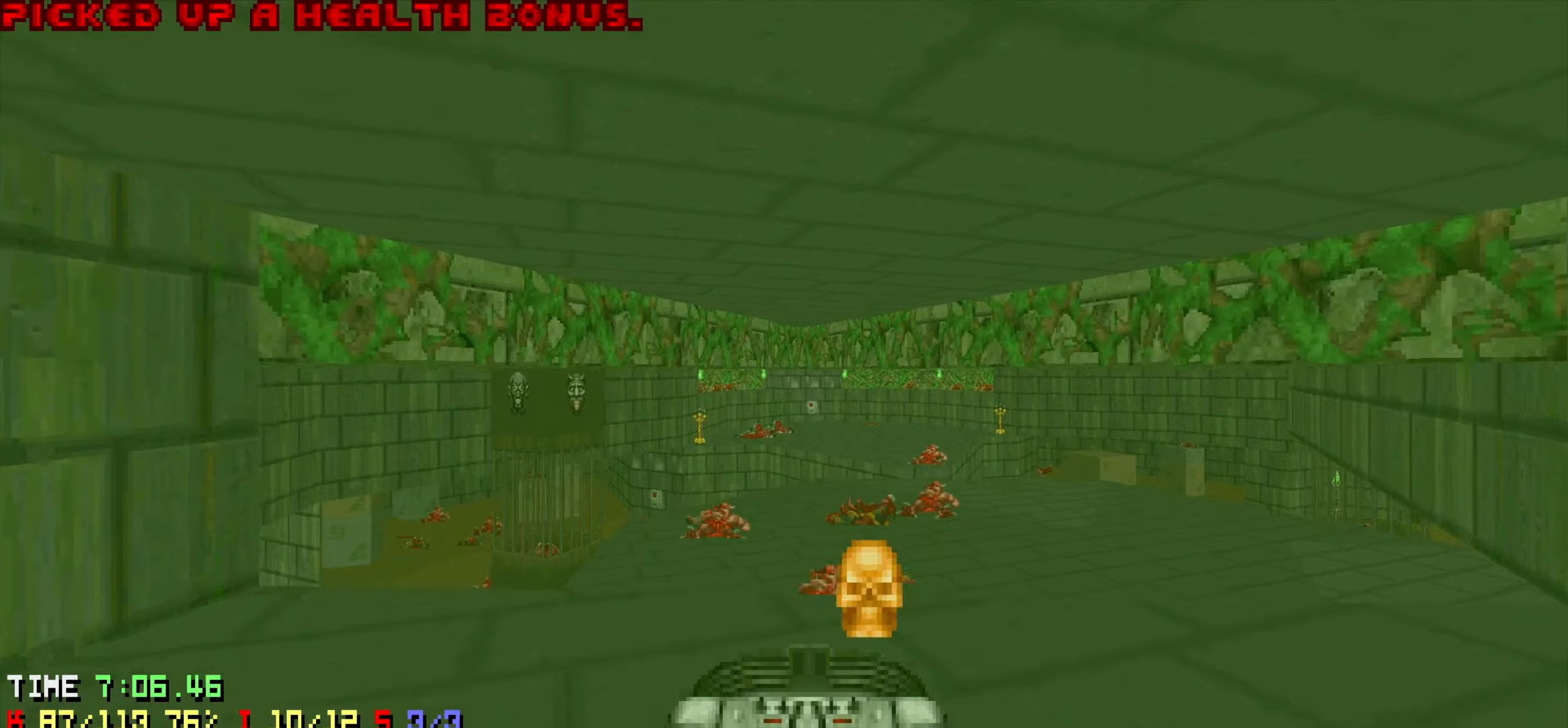
{"keys": [], "mouse": [], "mouse_move": "down-left", "events": [[150, "w", "up"], [250, "d", "down"], [250, "s", "down"], [333, "d", "up"], [433, "s", "up"]]}
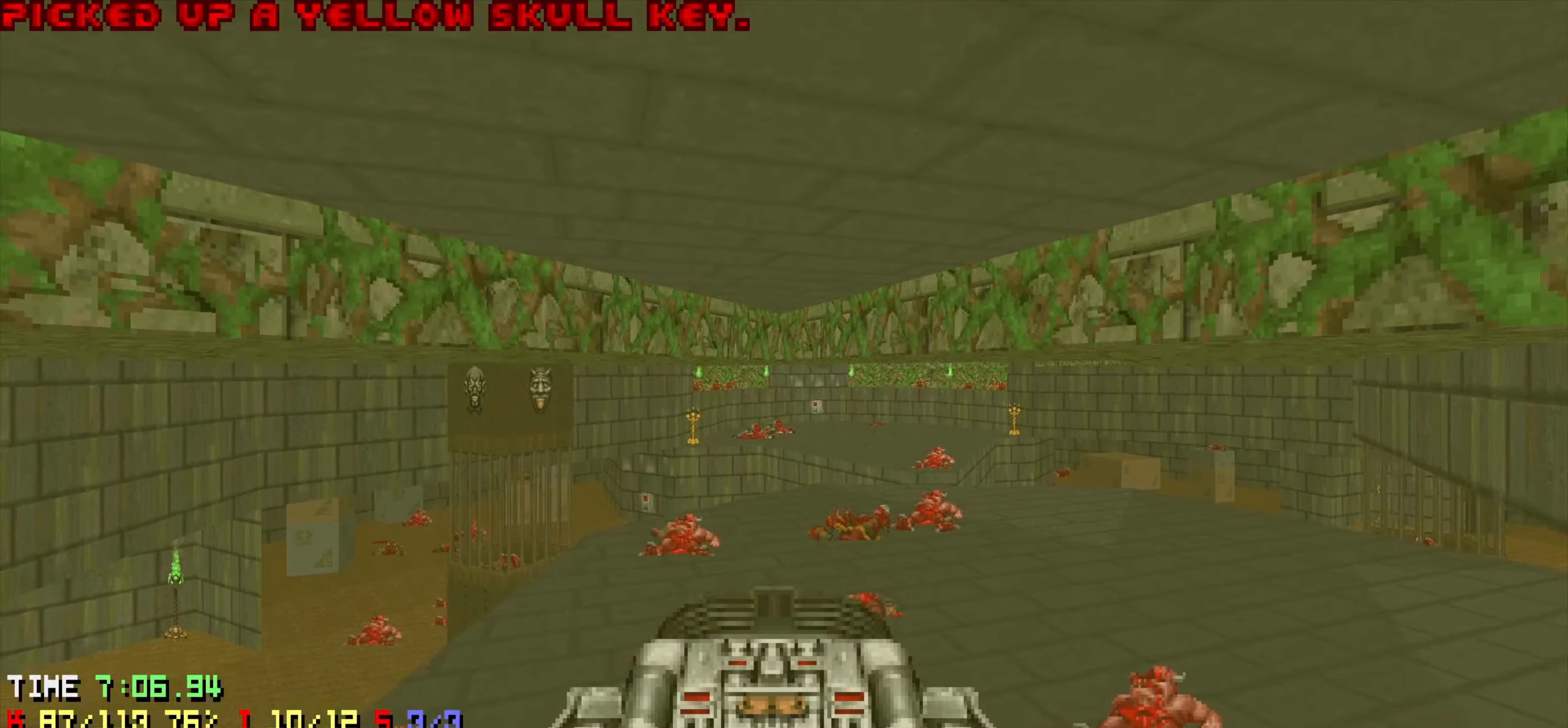
{"keys": [], "mouse": [], "mouse_move": "up-left", "events": []}
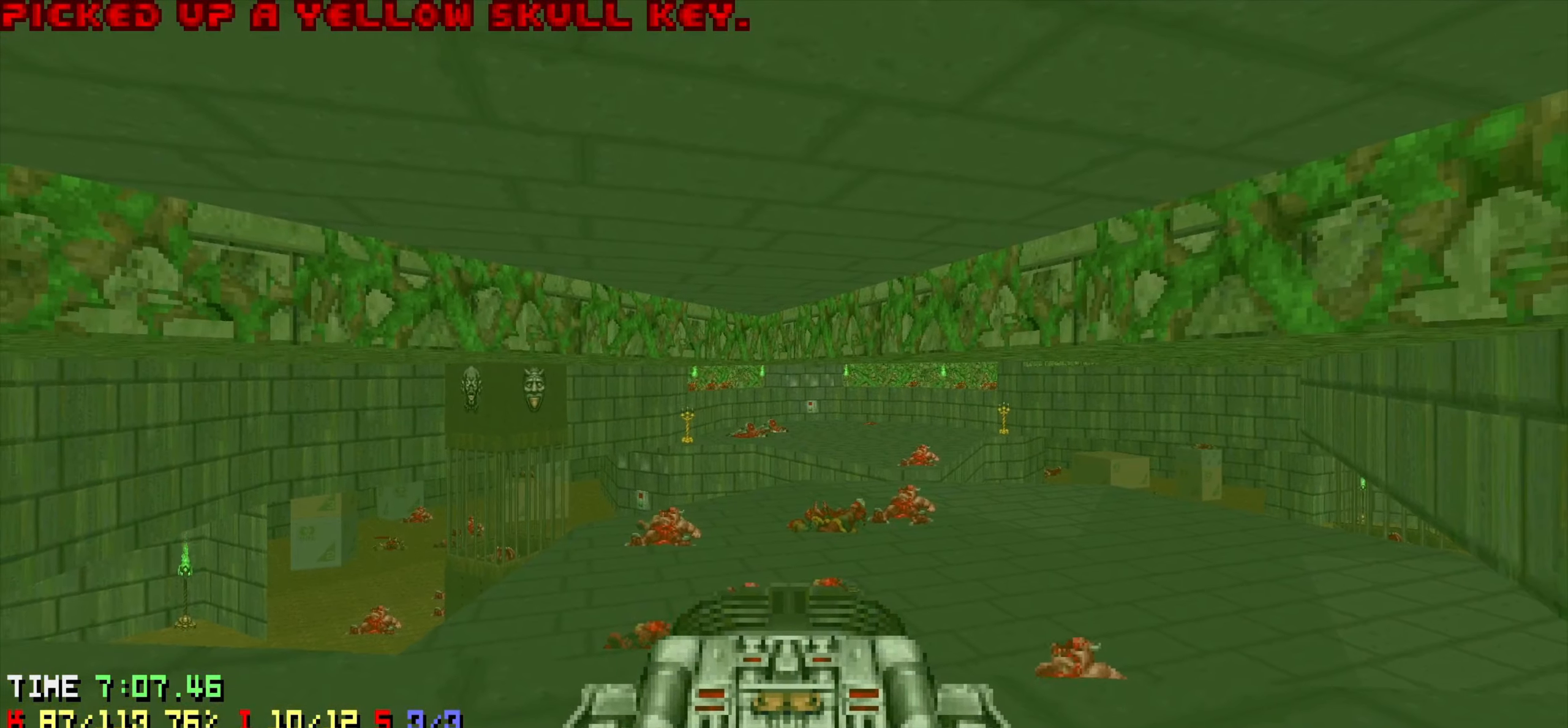
{"keys": [], "mouse": [], "mouse_move": "left", "events": [[133, "d", "down"], [133, "w", "down"], [233, "w", "up"], [333, "d", "up"]]}
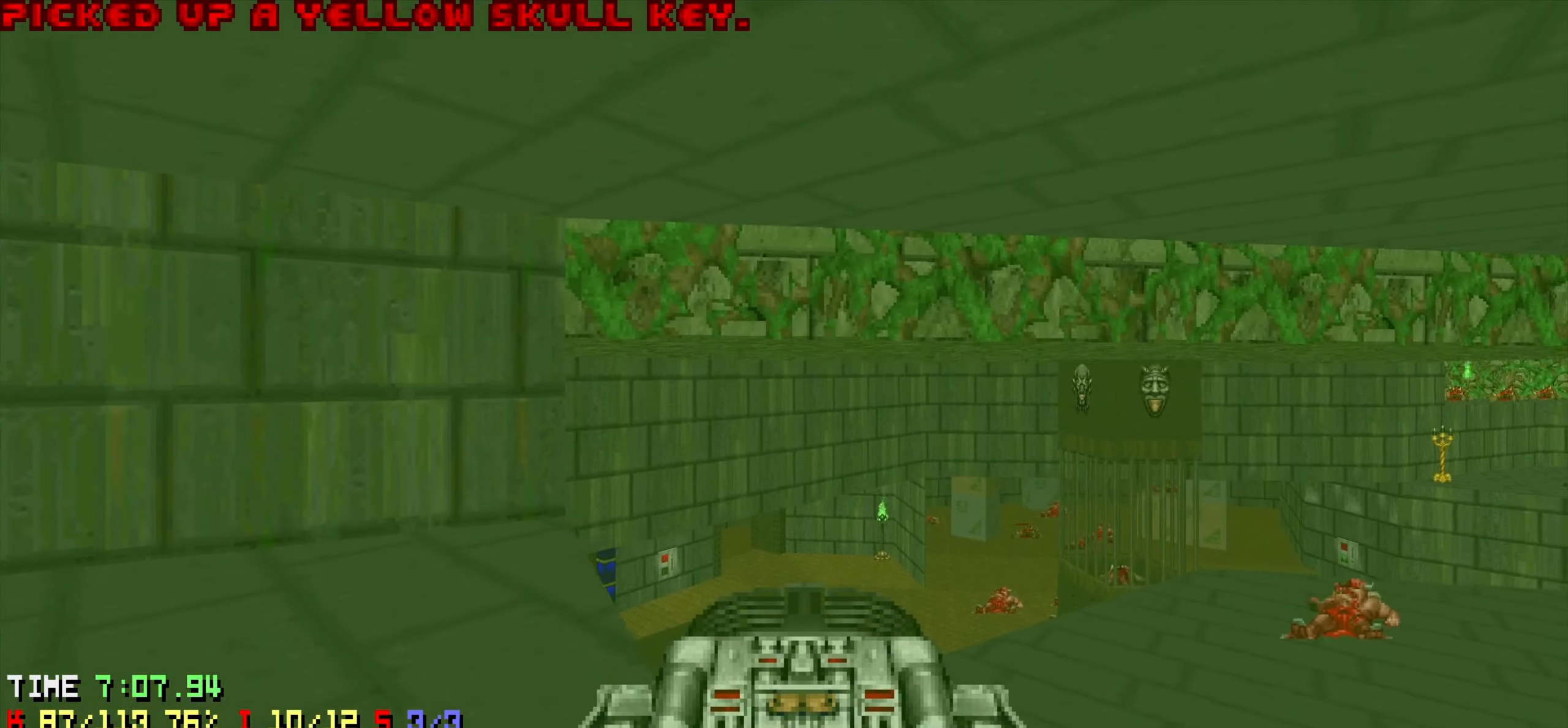
{"keys": [], "mouse": [], "mouse_move": "up-right", "events": [[166, "w", "down"], [300, "w", "up"]]}
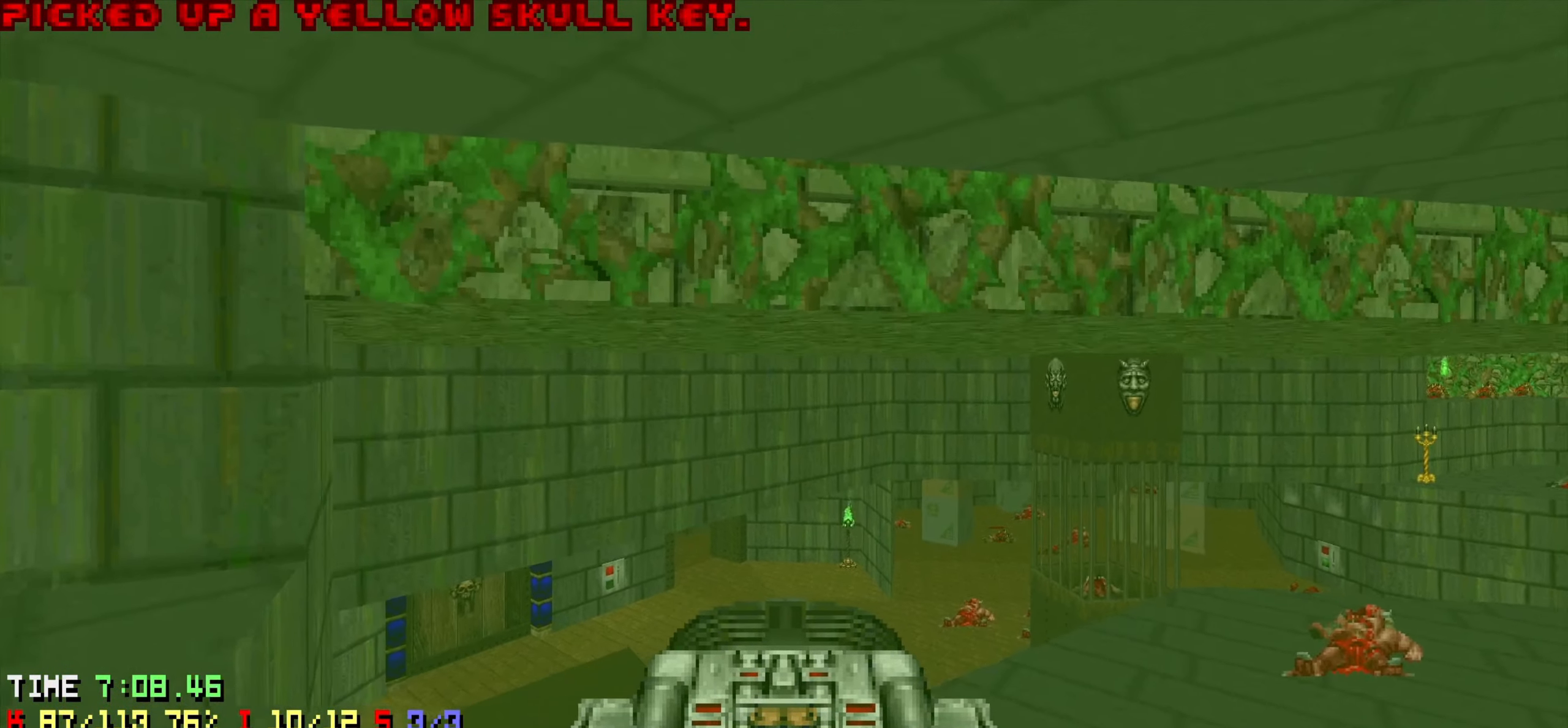
{"keys": ["a", "w"], "mouse": [], "mouse_move": "right", "events": [[450, "a", "down"], [500, "w", "down"]]}
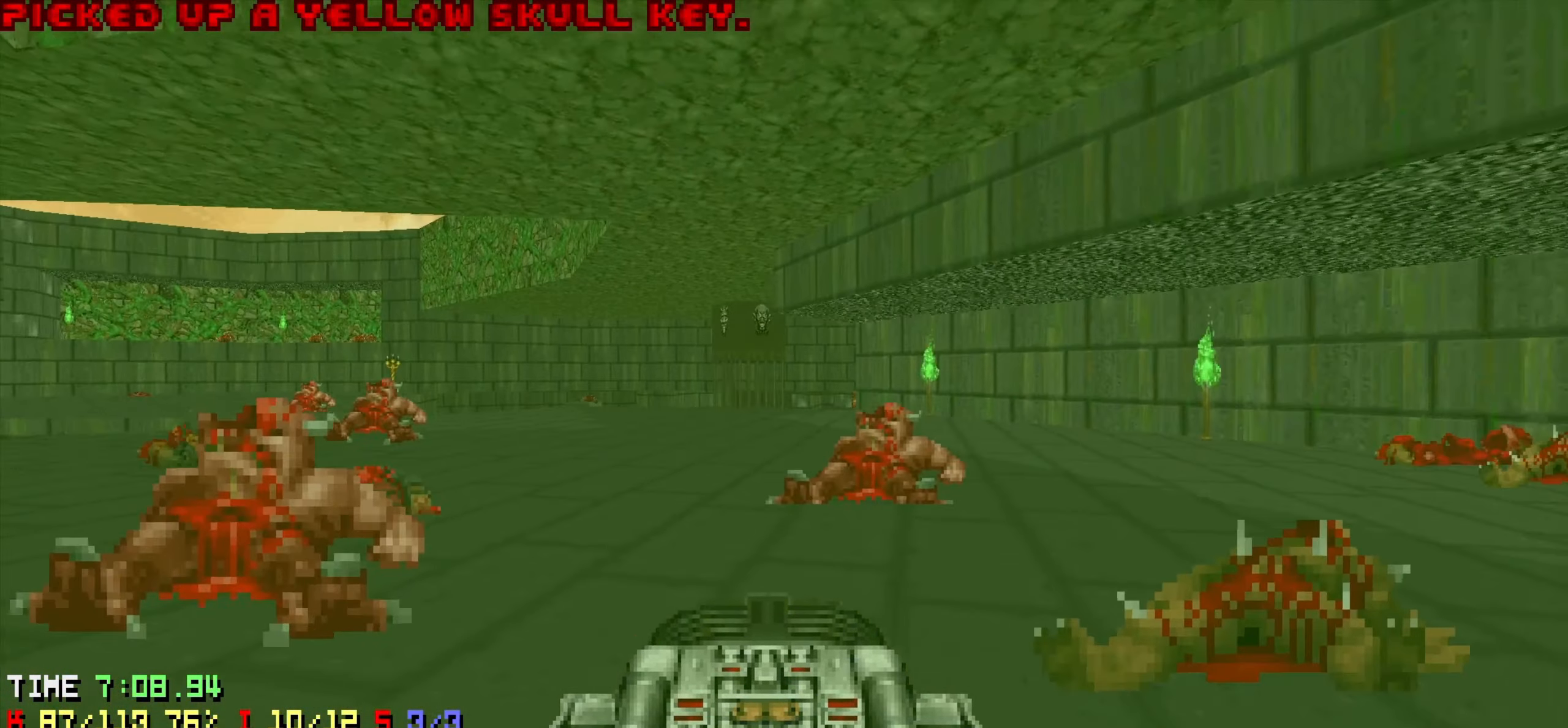
{"keys": ["a", "w"], "mouse": [], "mouse_move": "up-right", "events": [[333, "a", "up"], [466, "a", "down"]]}
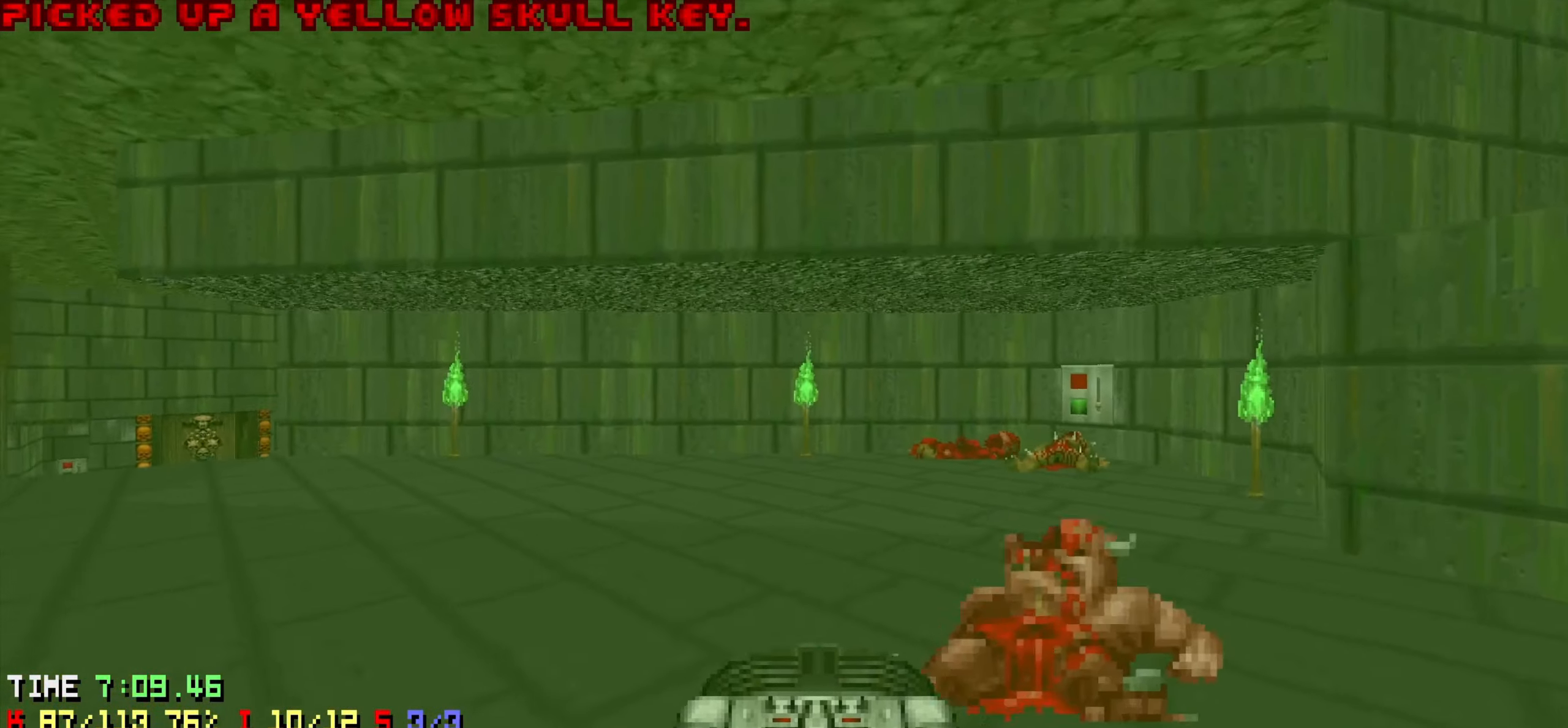
{"keys": [], "mouse": [], "mouse_move": "left", "events": [[66, "w", "up"], [150, "a", "up"], [250, "a", "down"], [250, "w", "down"], [400, "a", "up"], [400, "w", "up"]]}
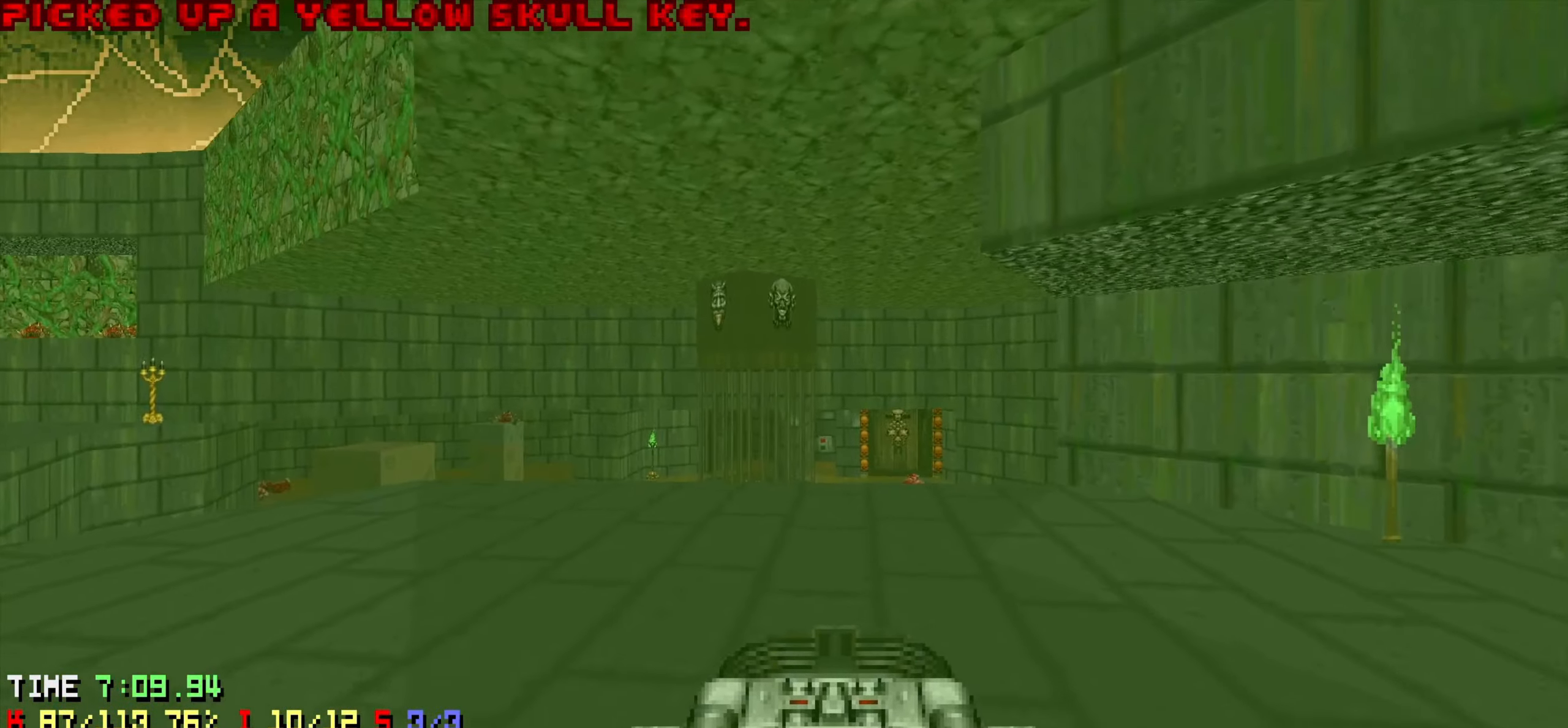
{"keys": [], "mouse": [], "mouse_move": "down-left", "events": [[33, "a", "down"], [33, "w", "down"], [133, "a", "up"], [166, "w", "up"], [366, "w", "down"], [416, "a", "down"], [450, "w", "up"], [500, "a", "up"]]}
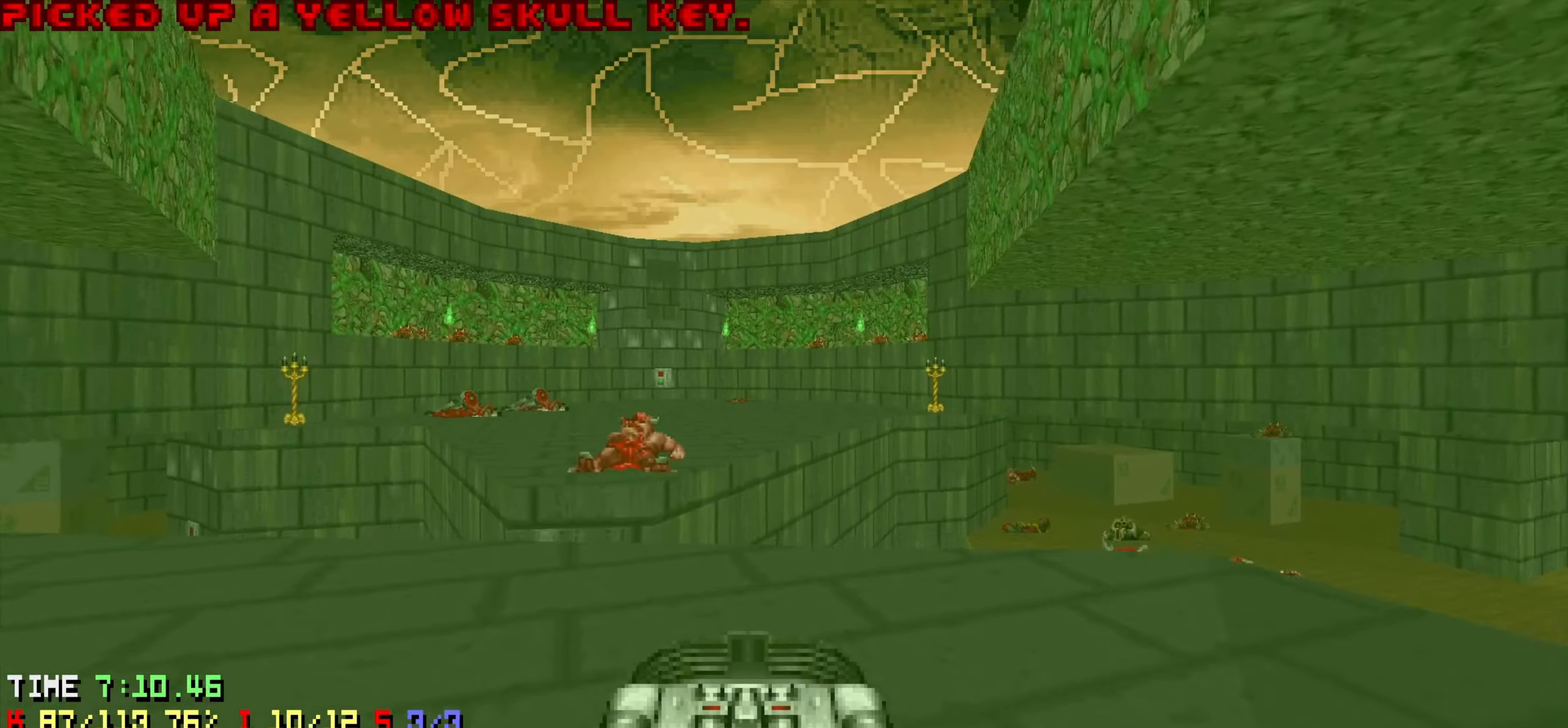
{"keys": [], "mouse": [], "mouse_move": "right", "events": [[233, "a", "down"], [233, "w", "down"], [316, "w", "up"], [416, "a", "up"]]}
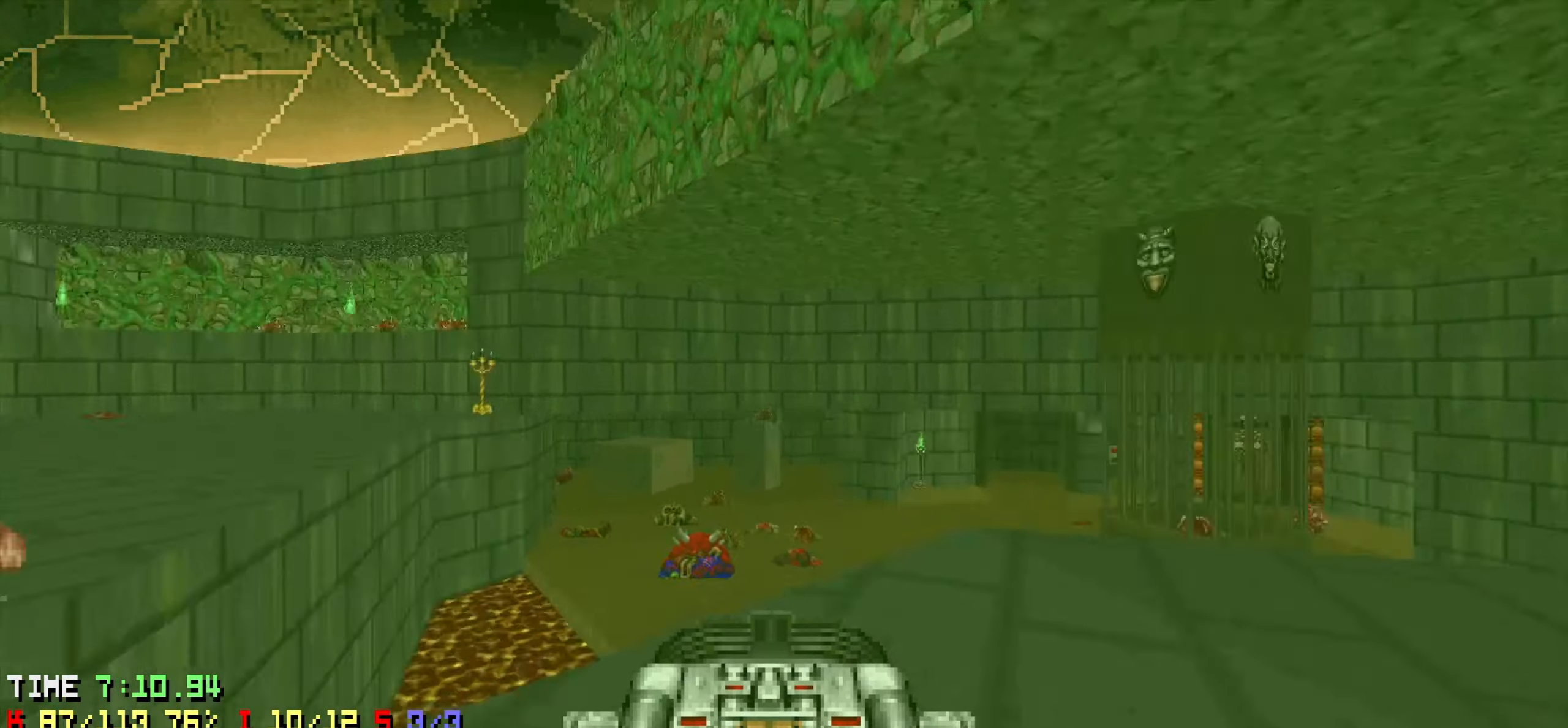
{"keys": ["d", "w"], "mouse": [], "mouse_move": "left", "events": [[66, "d", "down"], [250, "w", "down"]]}
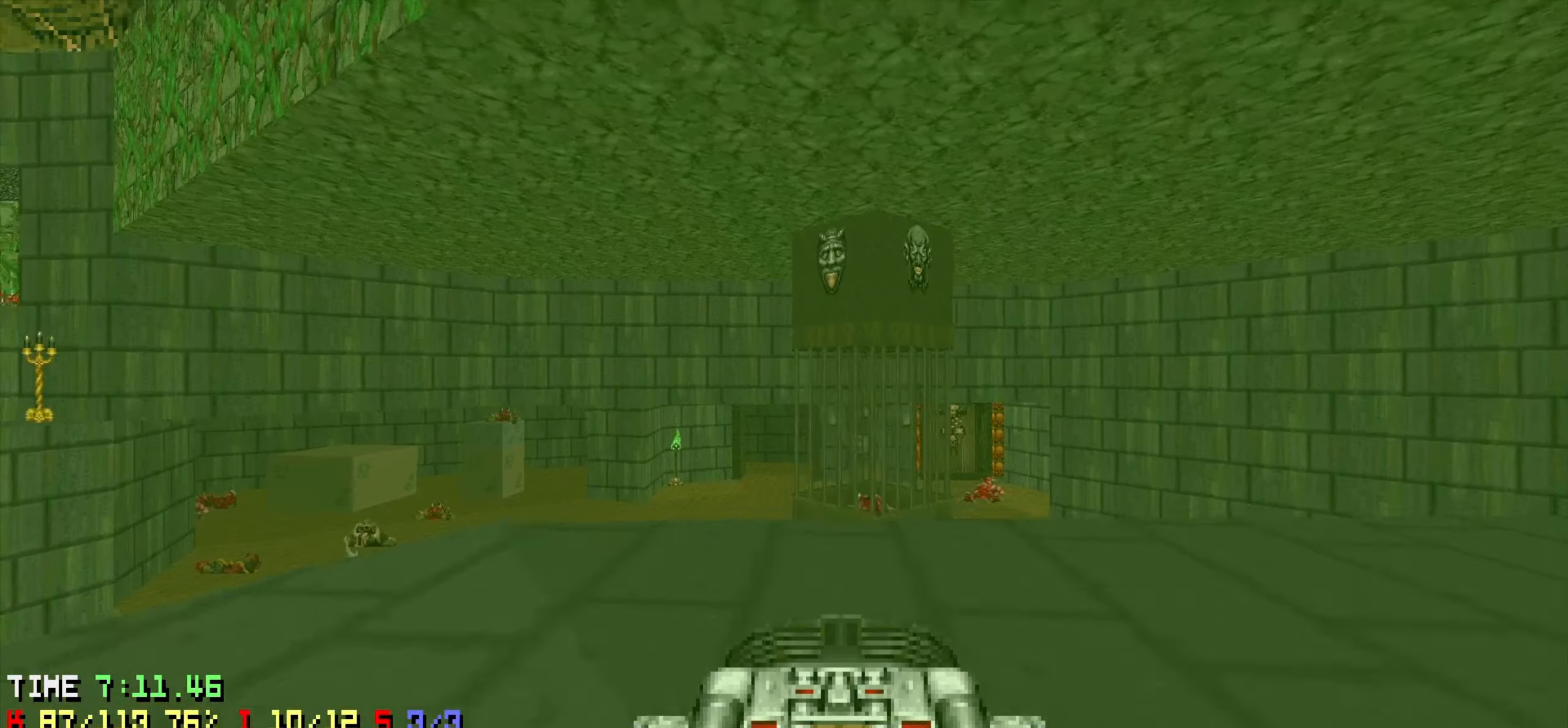
{"keys": ["w"], "mouse": [], "mouse_move": "down-left", "events": [[83, "w", "up"], [116, "d", "up"], [216, "s", "down"], [366, "s", "up"], [466, "w", "down"]]}
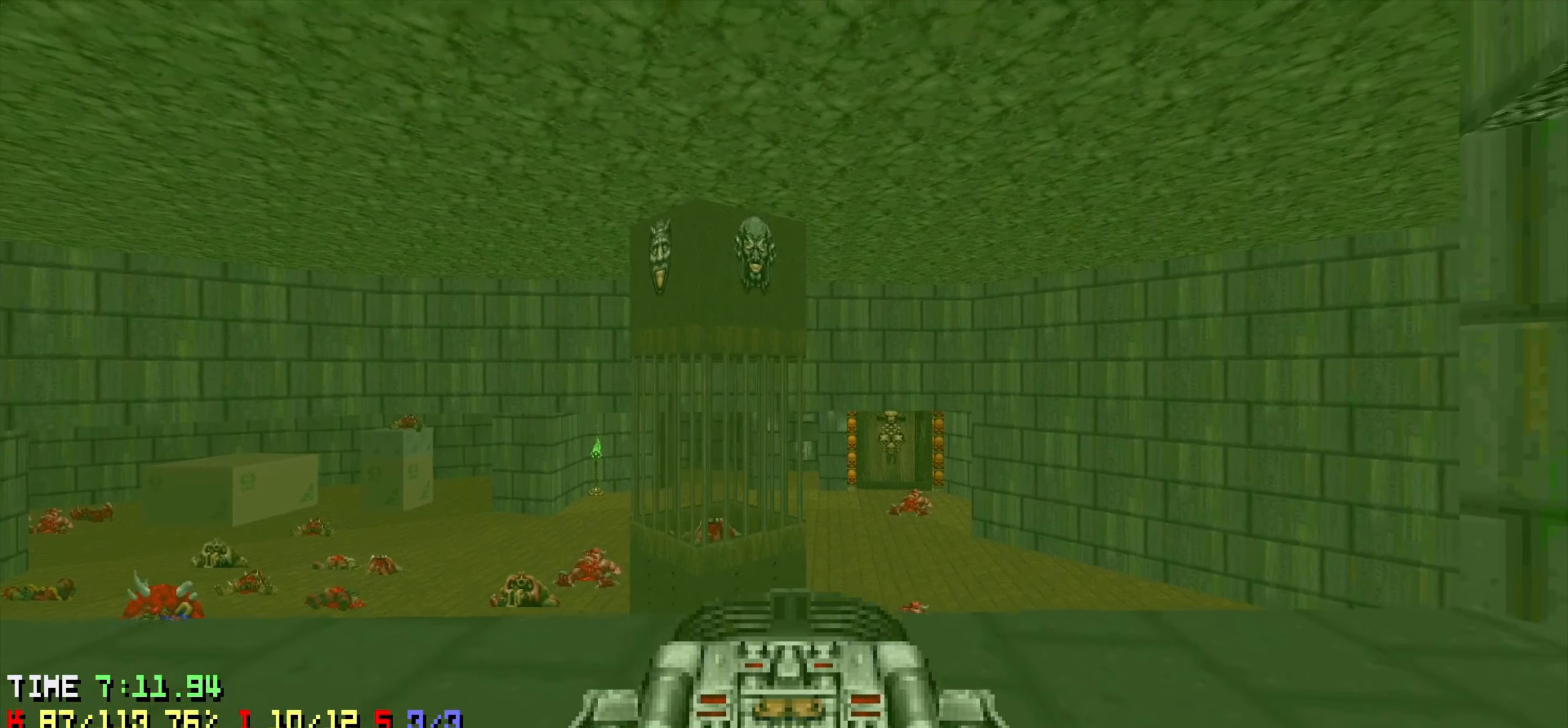
{"keys": ["s"], "mouse": [], "mouse_move": "still", "events": [[16, "a", "down"], [183, "a", "up"], [183, "w", "up"], [466, "s", "down"]]}
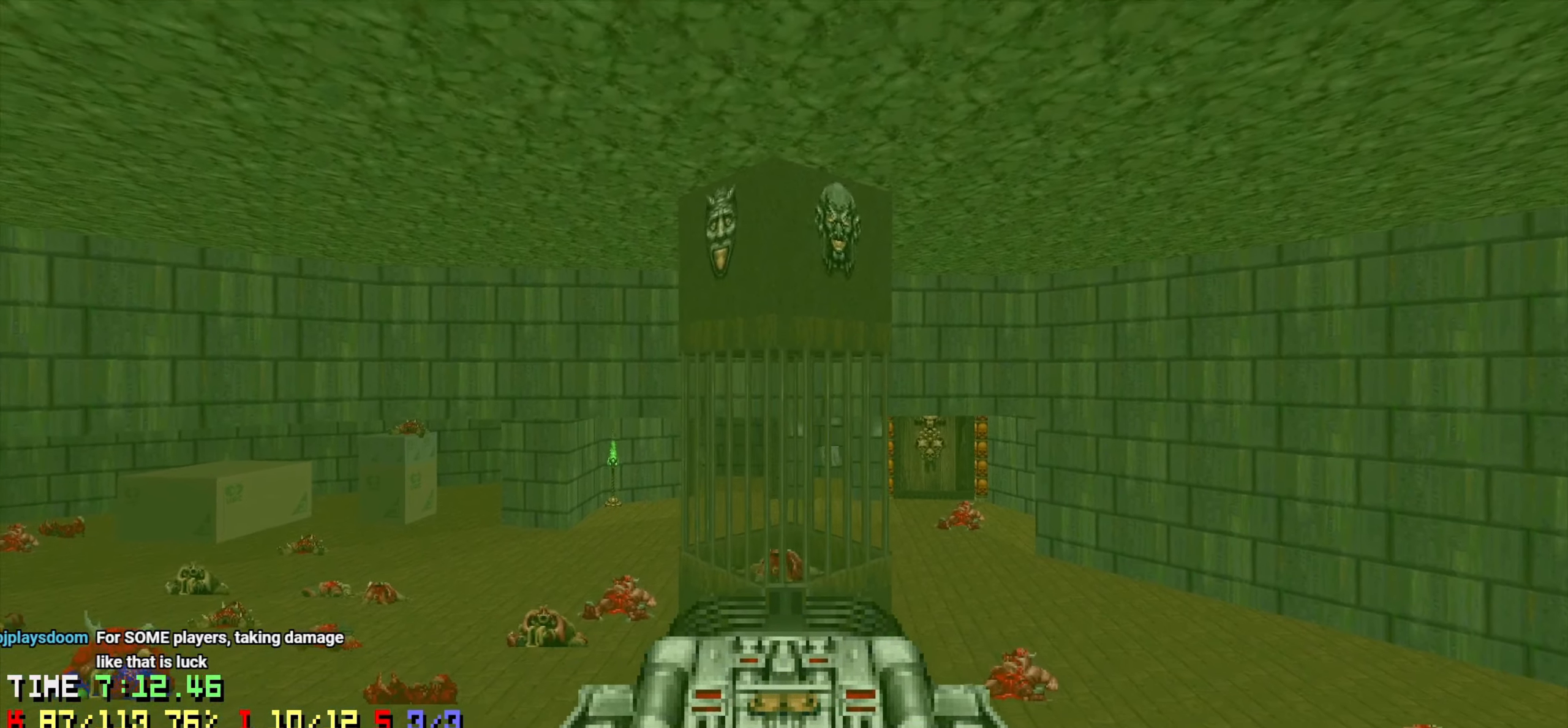
{"keys": ["a", "w"], "mouse": [], "mouse_move": "still", "events": [[200, "a", "down"], [200, "s", "up"], [300, "w", "down"]]}
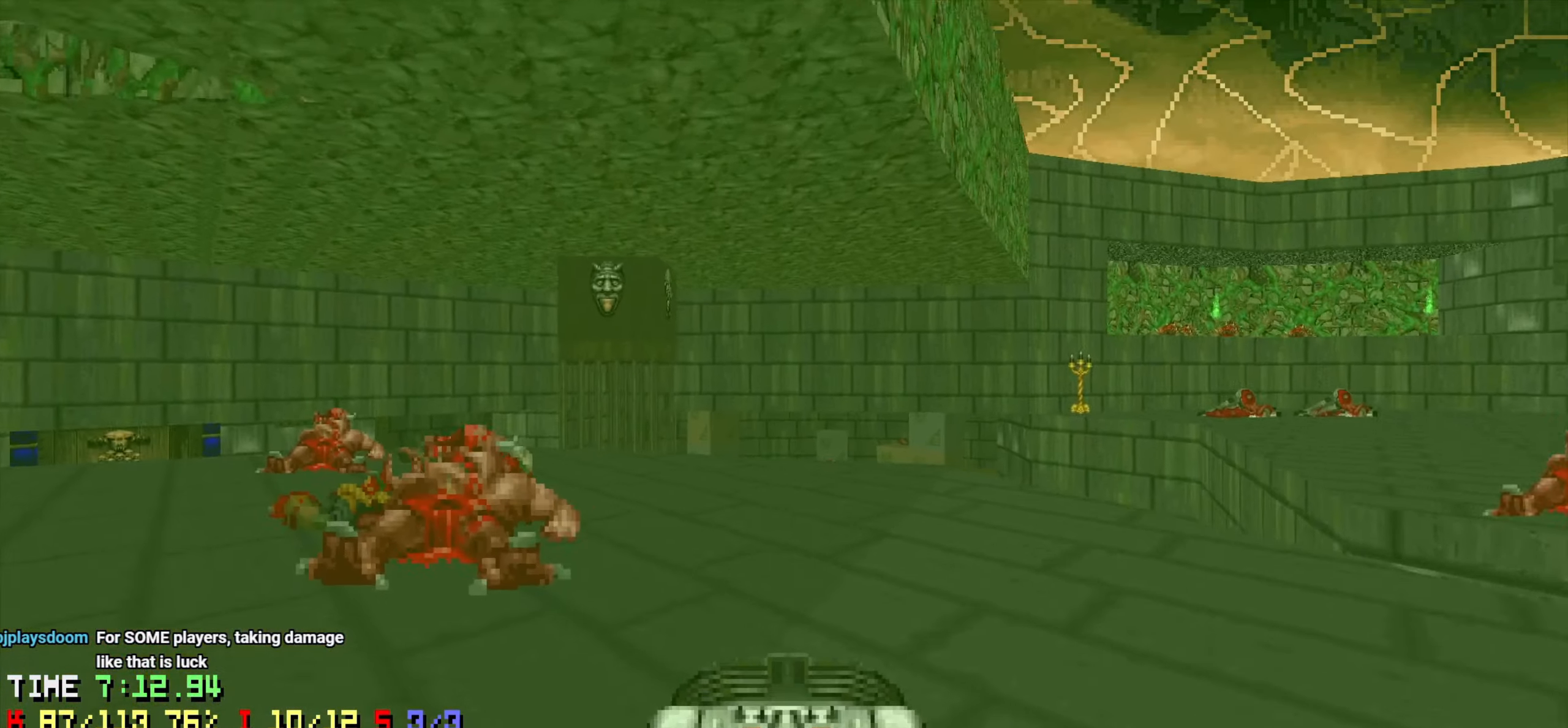
{"keys": [], "mouse": [], "mouse_move": "right", "events": [[133, "a", "up"], [216, "d", "down"], [216, "w", "up"], [366, "d", "up"]]}
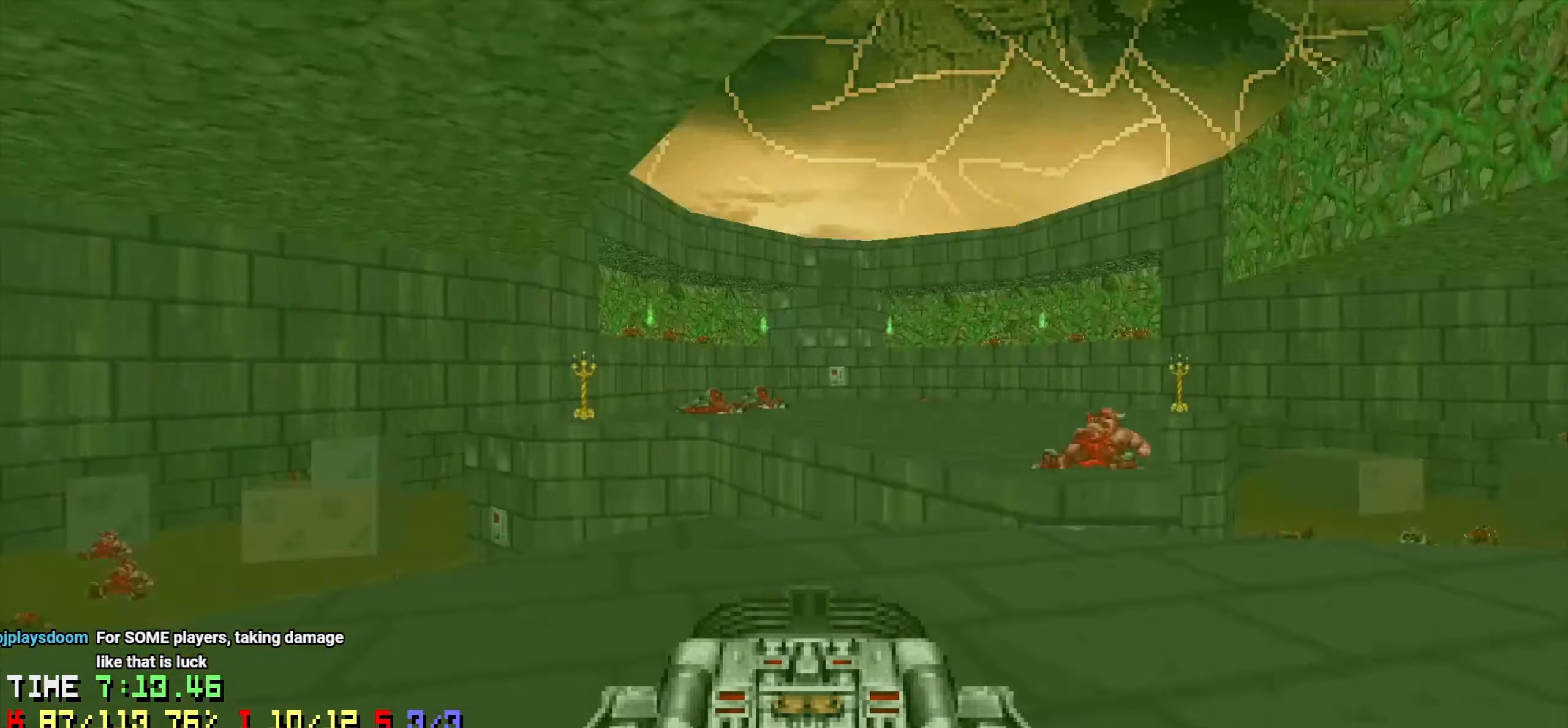
{"keys": [], "mouse": [], "mouse_move": "right", "events": [[100, "a", "down"], [183, "a", "up"]]}
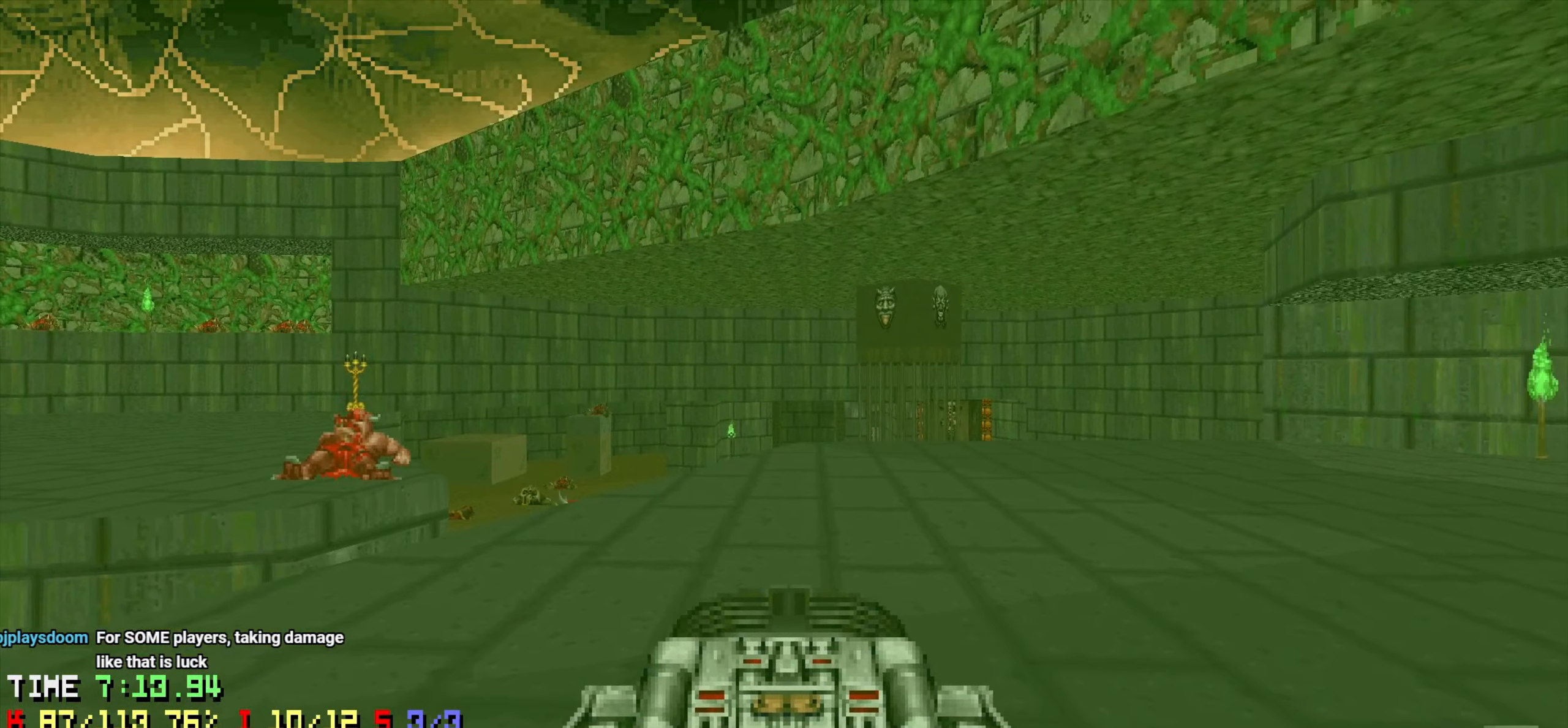
{"keys": [], "mouse": [], "mouse_move": "left", "events": [[16, "w", "down"], [300, "w", "up"], [350, "d", "down"], [400, "w", "down"], [483, "d", "up"], [483, "w", "up"]]}
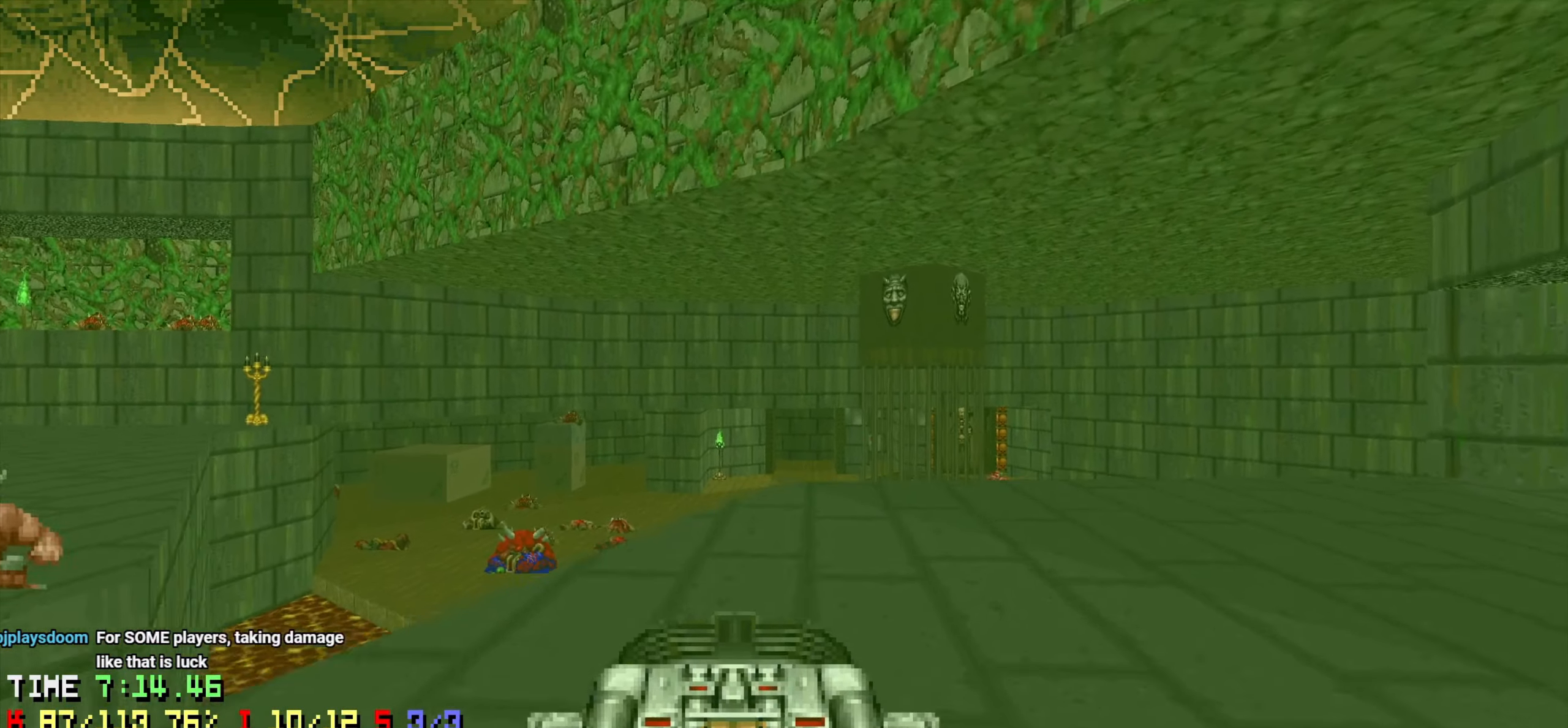
{"keys": ["d"], "mouse": [], "mouse_move": "still", "events": [[183, "d", "down"], [183, "w", "down"], [350, "w", "up"]]}
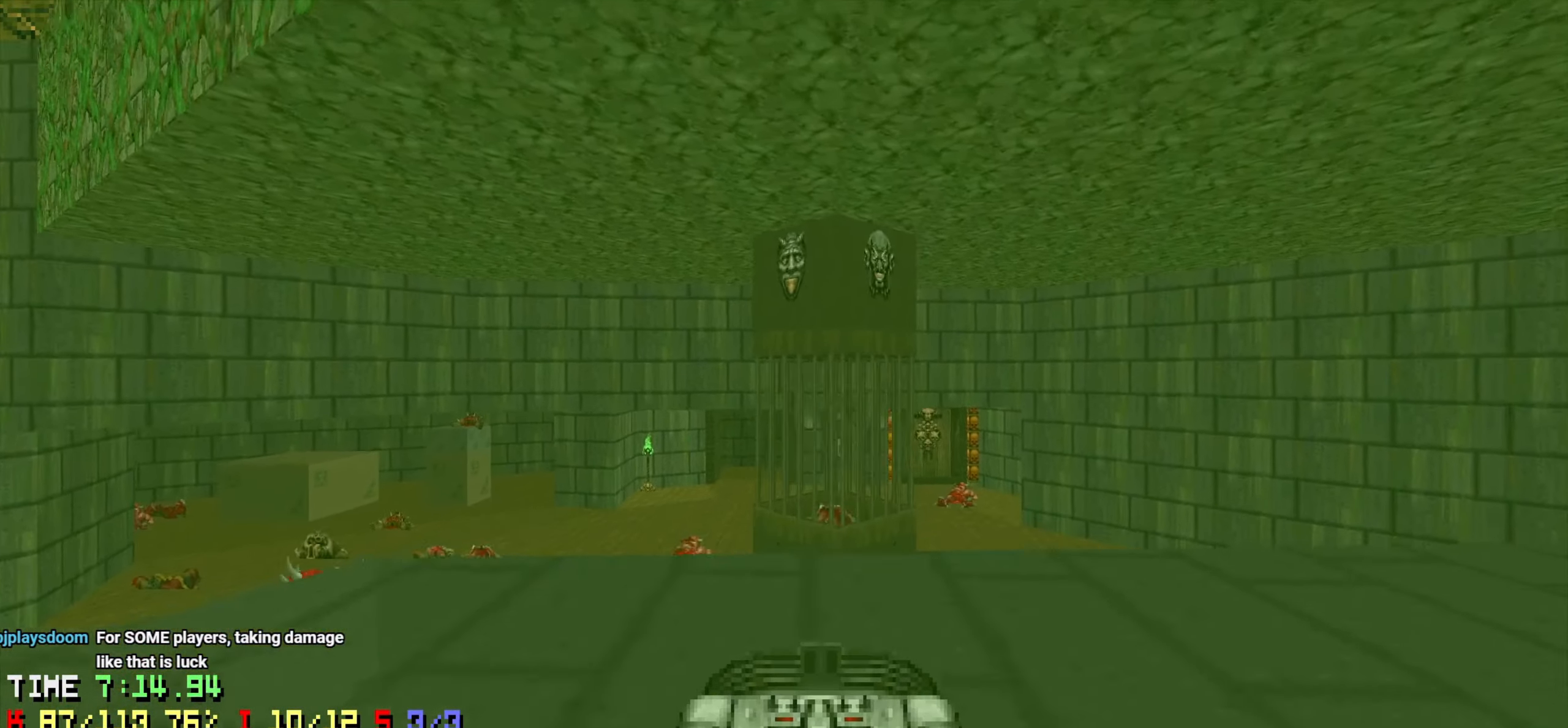
{"keys": [], "mouse": [], "mouse_move": "left", "events": [[183, "d", "up"], [233, "a", "down"], [333, "a", "up"]]}
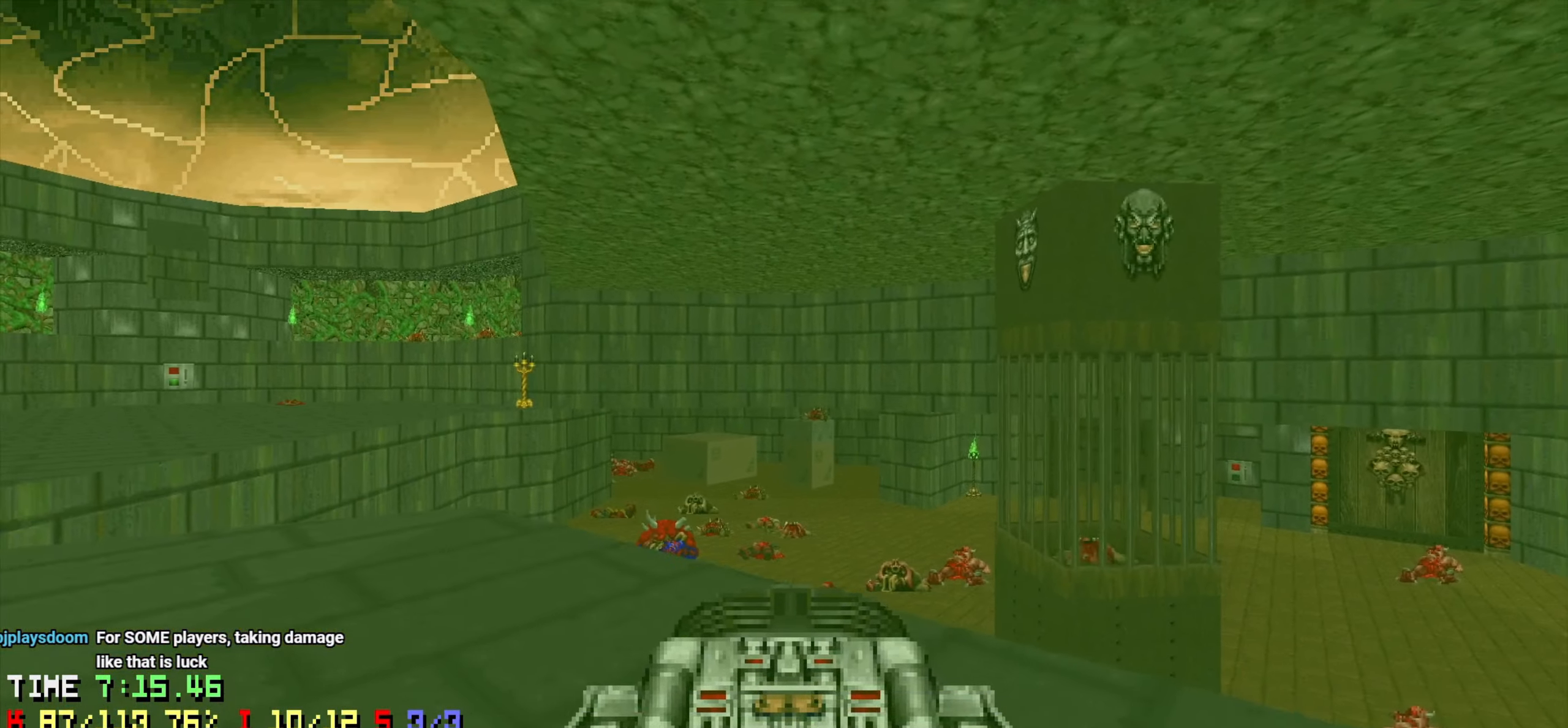
{"keys": [], "mouse": [], "mouse_move": "up-left", "events": []}